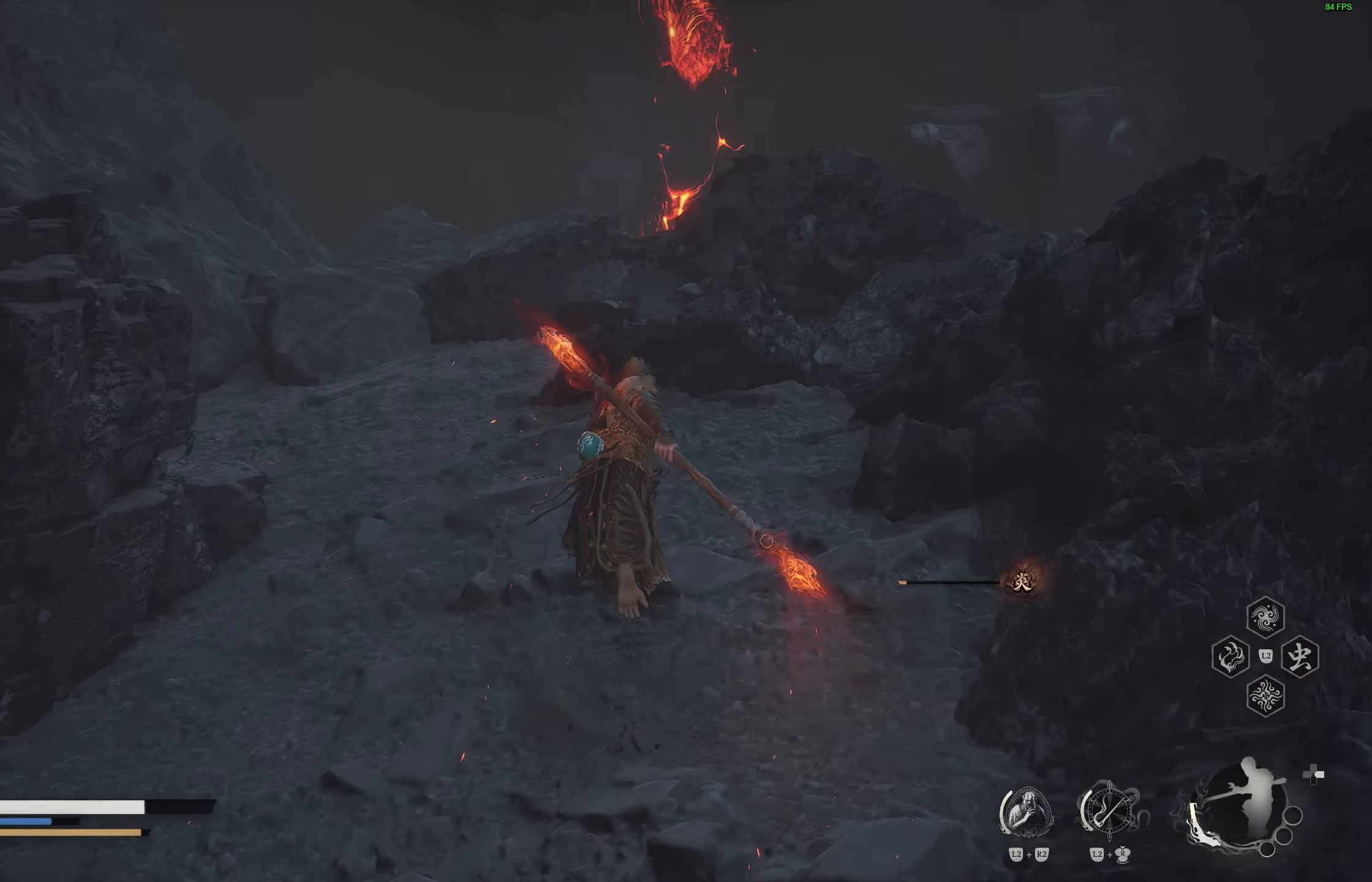
Gameplay with a controller (PlayStation layout); each line is a JSON object with the inputs held at the frame after it. "events" lists button and stick changes between this image and that frame as [ms after this image, input, new state], when the widget could be followed in between.
{"buttons": [], "left_stick": "up", "right_stick": "center", "events": [[150, "right_stick", "down-right"], [283, "right_stick", "center"]]}
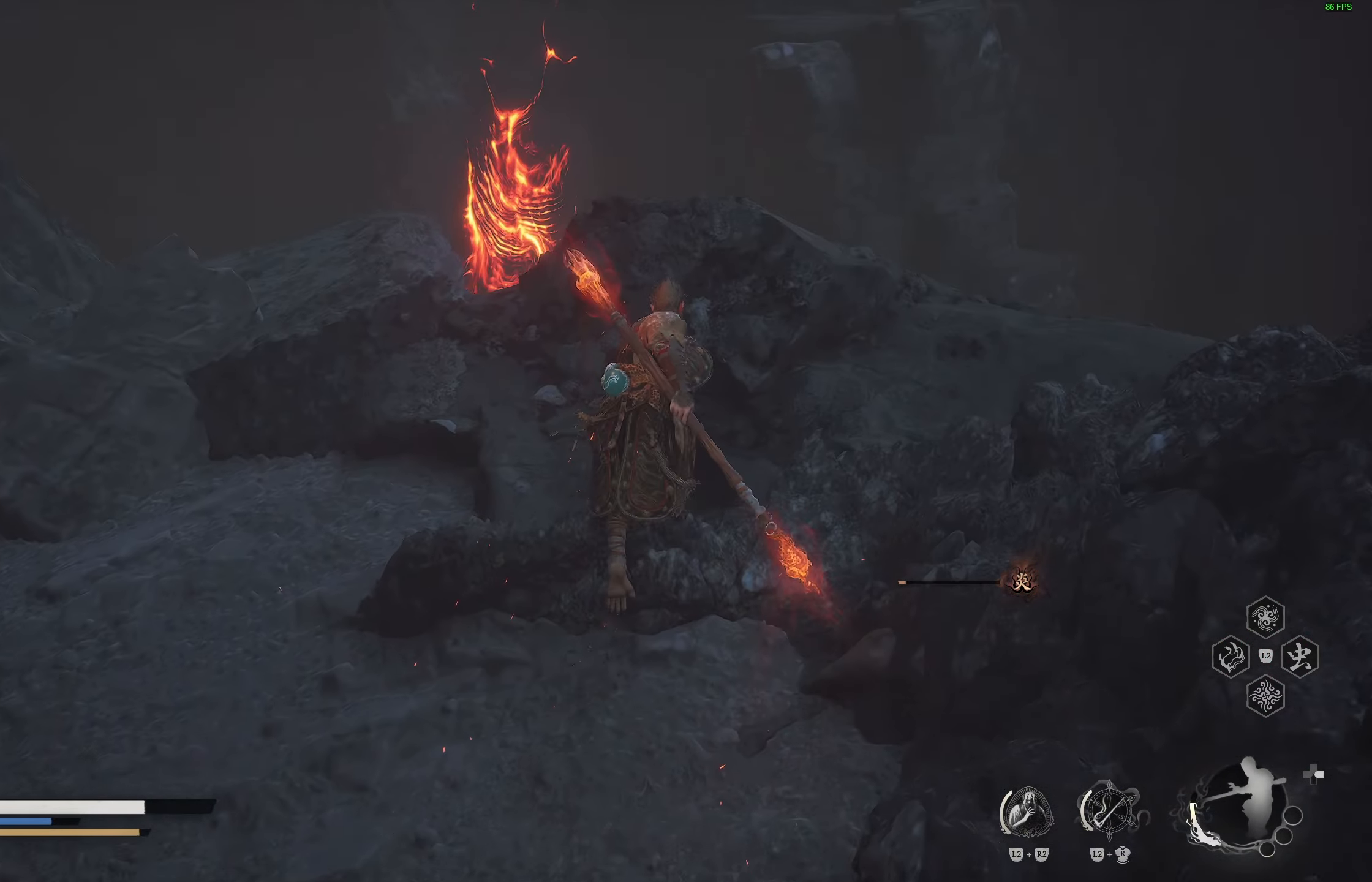
{"buttons": [], "left_stick": "center", "right_stick": "center", "events": [[17, "left_stick", "center"], [183, "right_stick", "down-left"], [350, "right_stick", "center"]]}
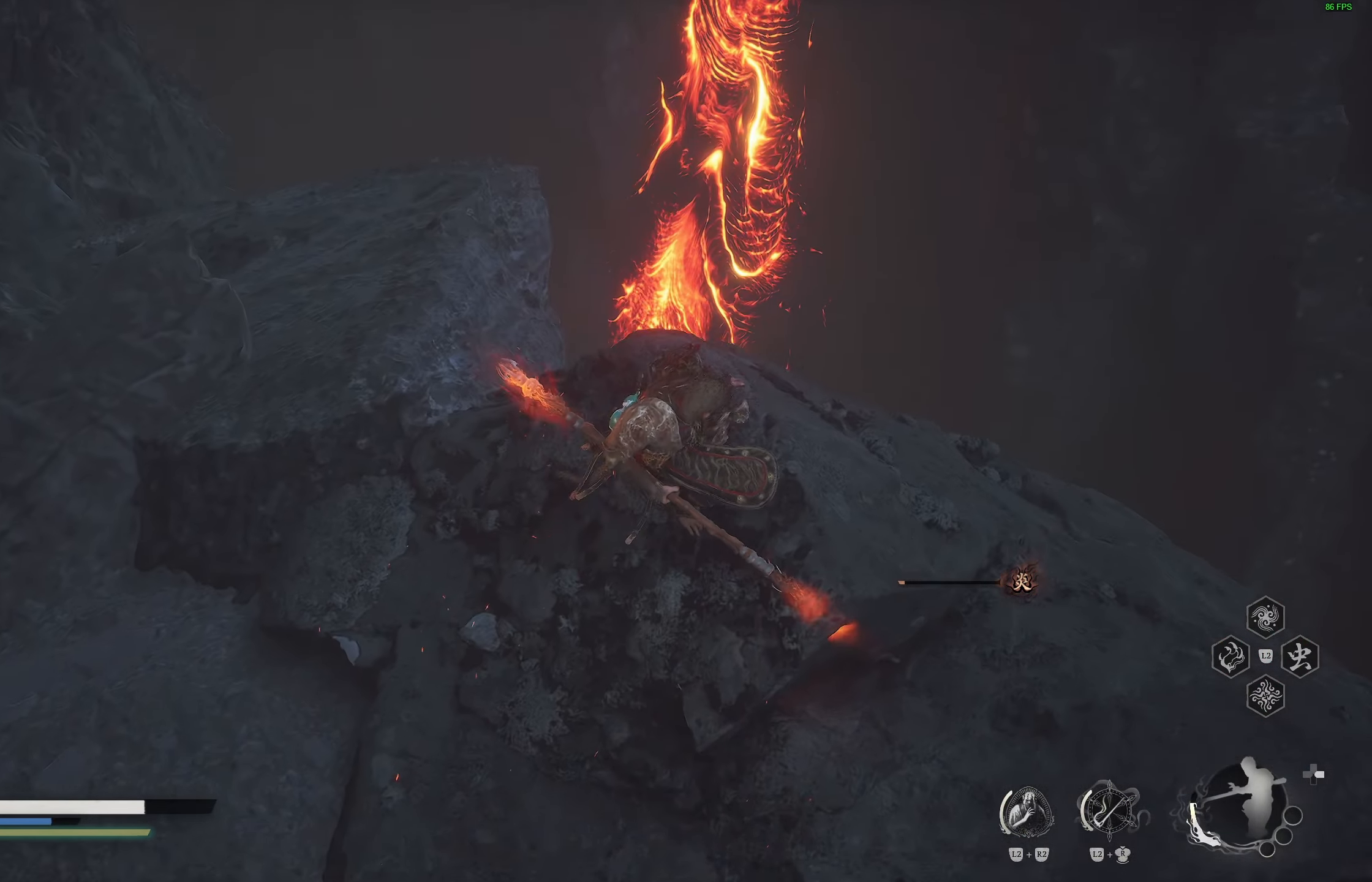
{"buttons": [], "left_stick": "center", "right_stick": "center", "events": [[83, "right_stick", "down-left"], [300, "right_stick", "center"]]}
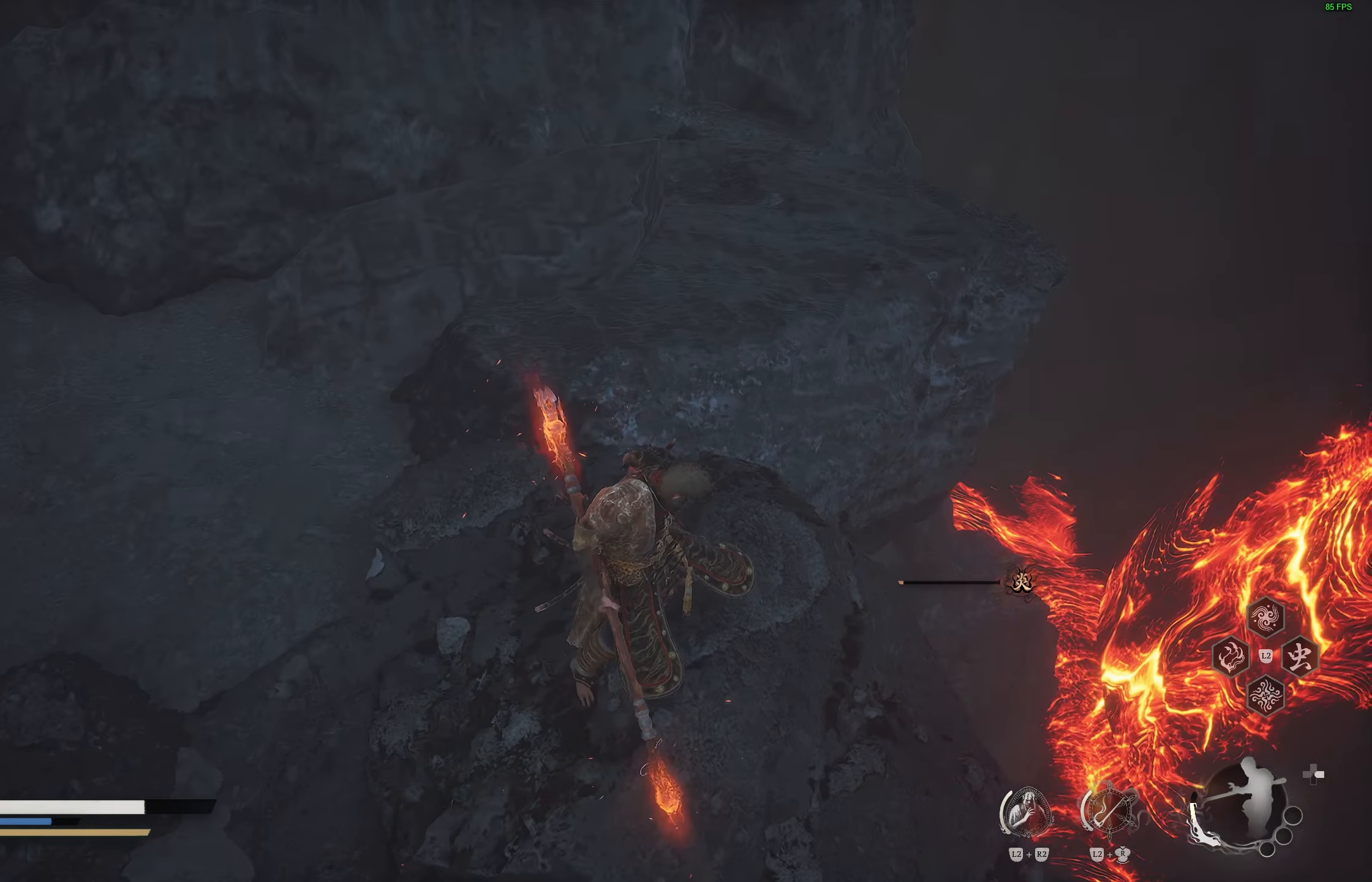
{"buttons": [], "left_stick": "center", "right_stick": "right", "events": [[183, "right_stick", "right"]]}
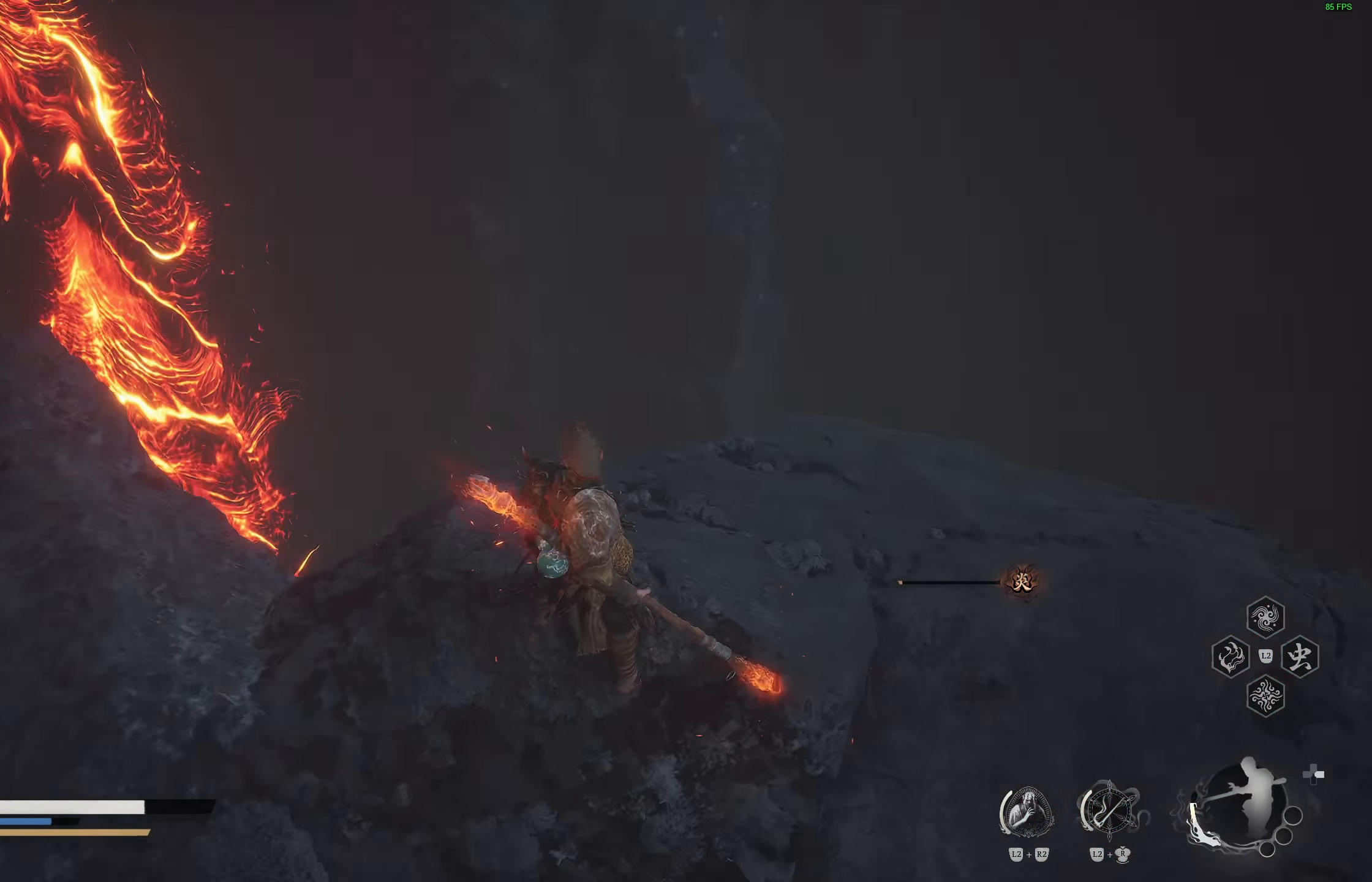
{"buttons": [], "left_stick": "center", "right_stick": "center", "events": [[167, "right_stick", "center"], [267, "right_stick", "up-right"], [467, "right_stick", "center"]]}
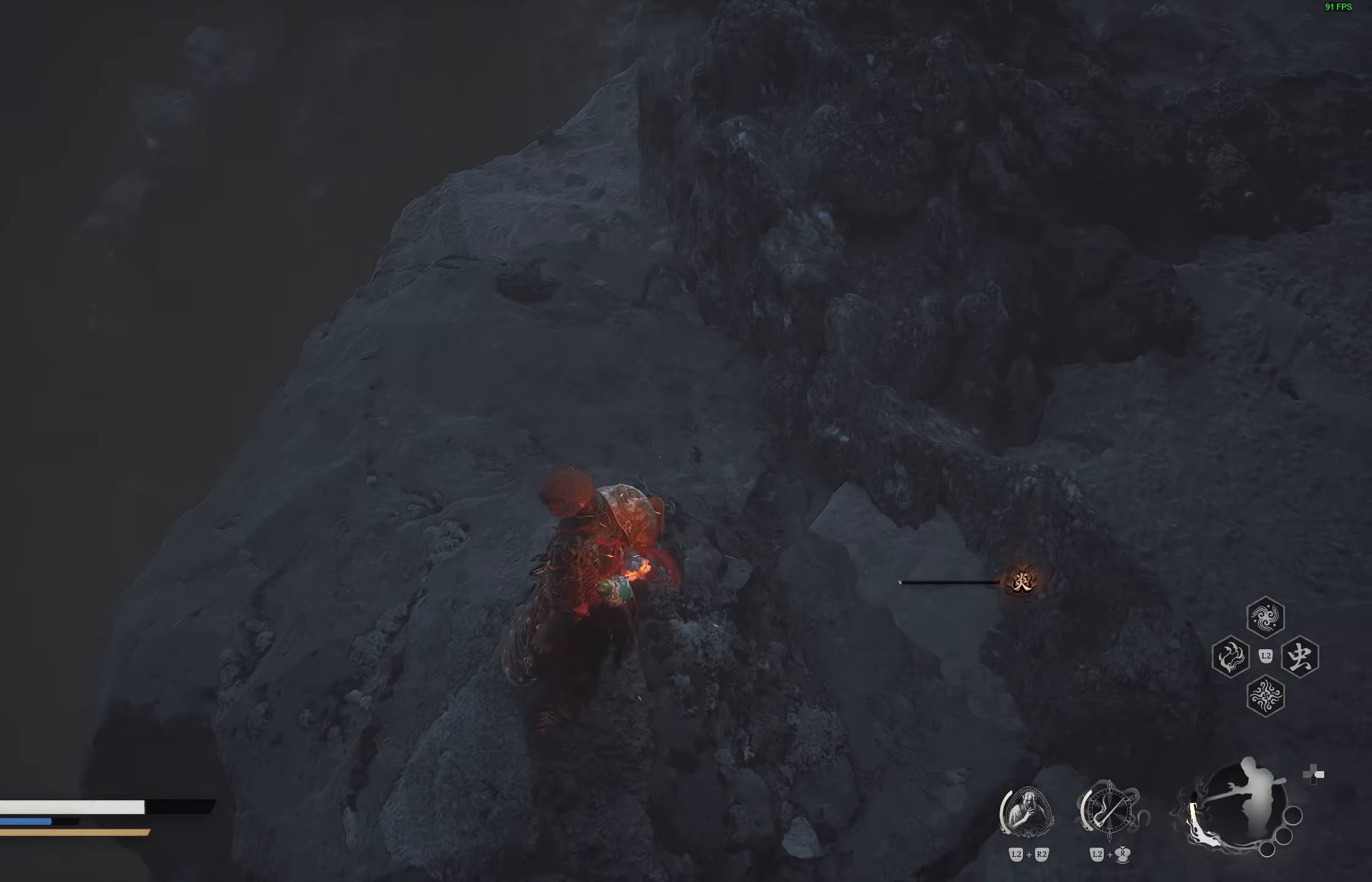
{"buttons": [], "left_stick": "right", "right_stick": "center", "events": [[17, "right_stick", "up"], [200, "right_stick", "center"], [267, "left_stick", "right"], [350, "right_stick", "up"], [483, "right_stick", "center"]]}
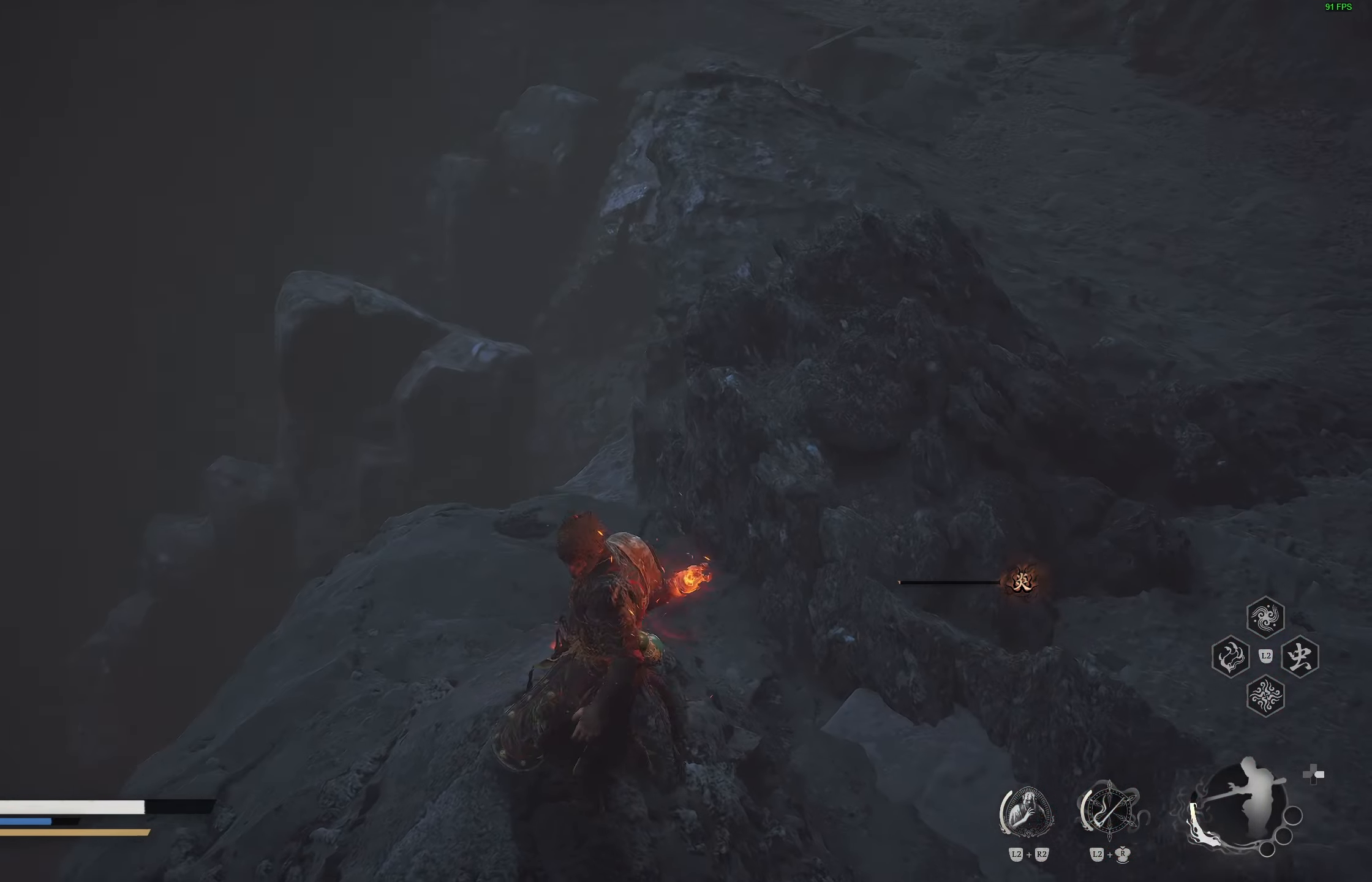
{"buttons": [], "left_stick": "up-right", "right_stick": "center", "events": [[33, "left_stick", "up-right"], [150, "right_stick", "up"], [317, "right_stick", "center"]]}
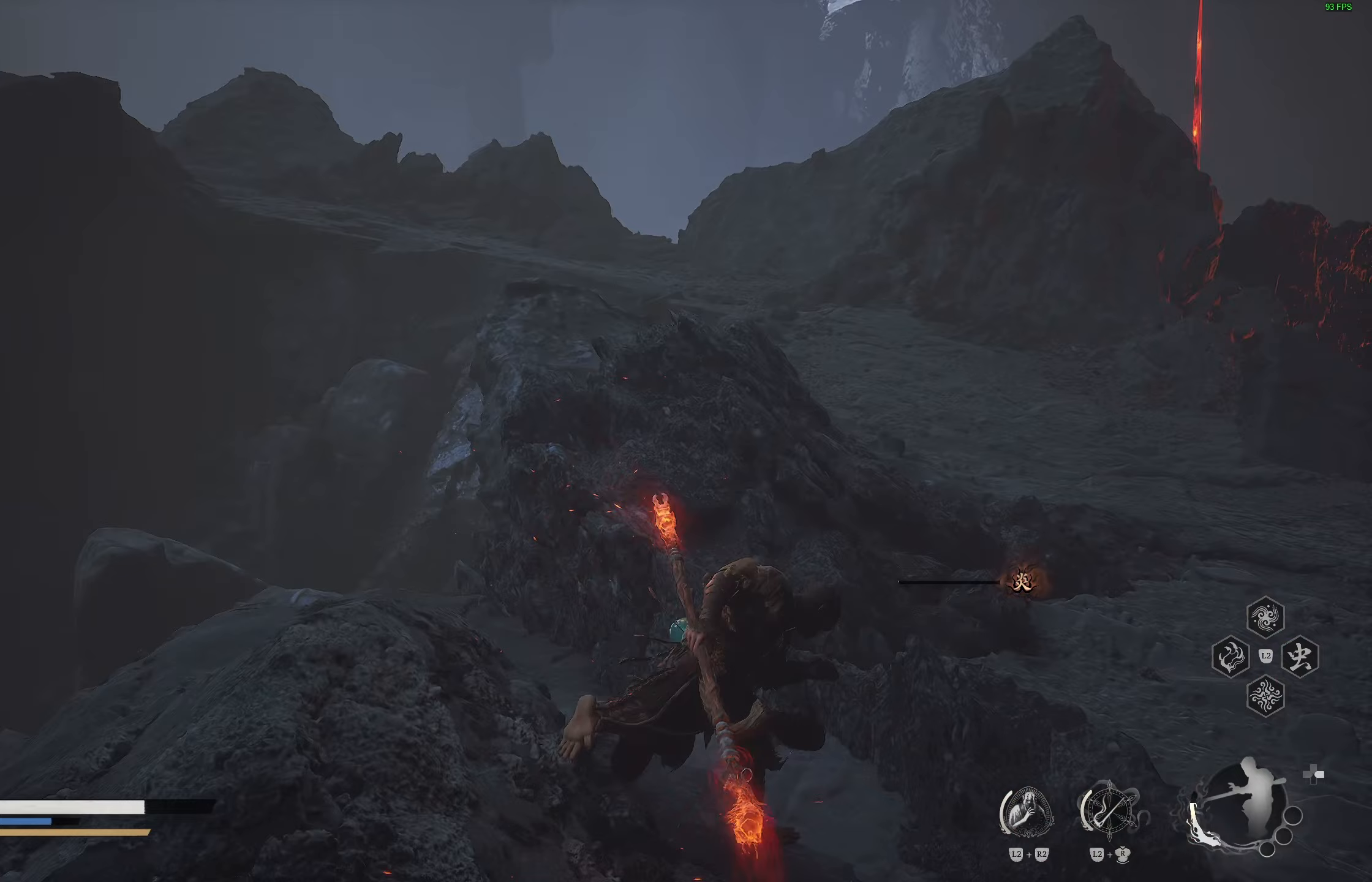
{"buttons": [], "left_stick": "up-right", "right_stick": "center", "events": [[67, "L3", "down"], [200, "L3", "up"], [317, "right_stick", "right"], [450, "right_stick", "center"]]}
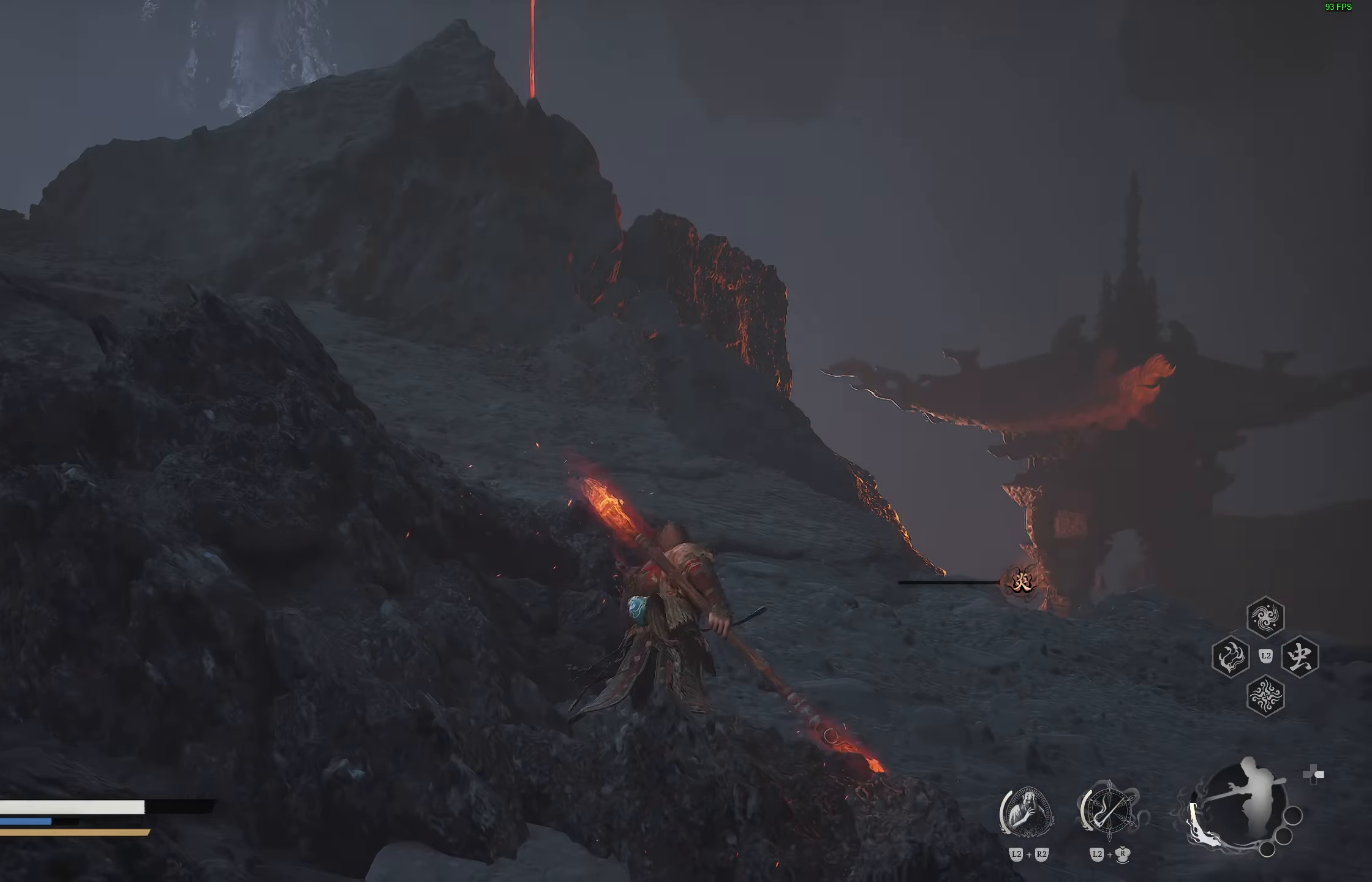
{"buttons": [], "left_stick": "up", "right_stick": "center", "events": [[283, "right_stick", "left"], [367, "left_stick", "up"], [417, "right_stick", "center"]]}
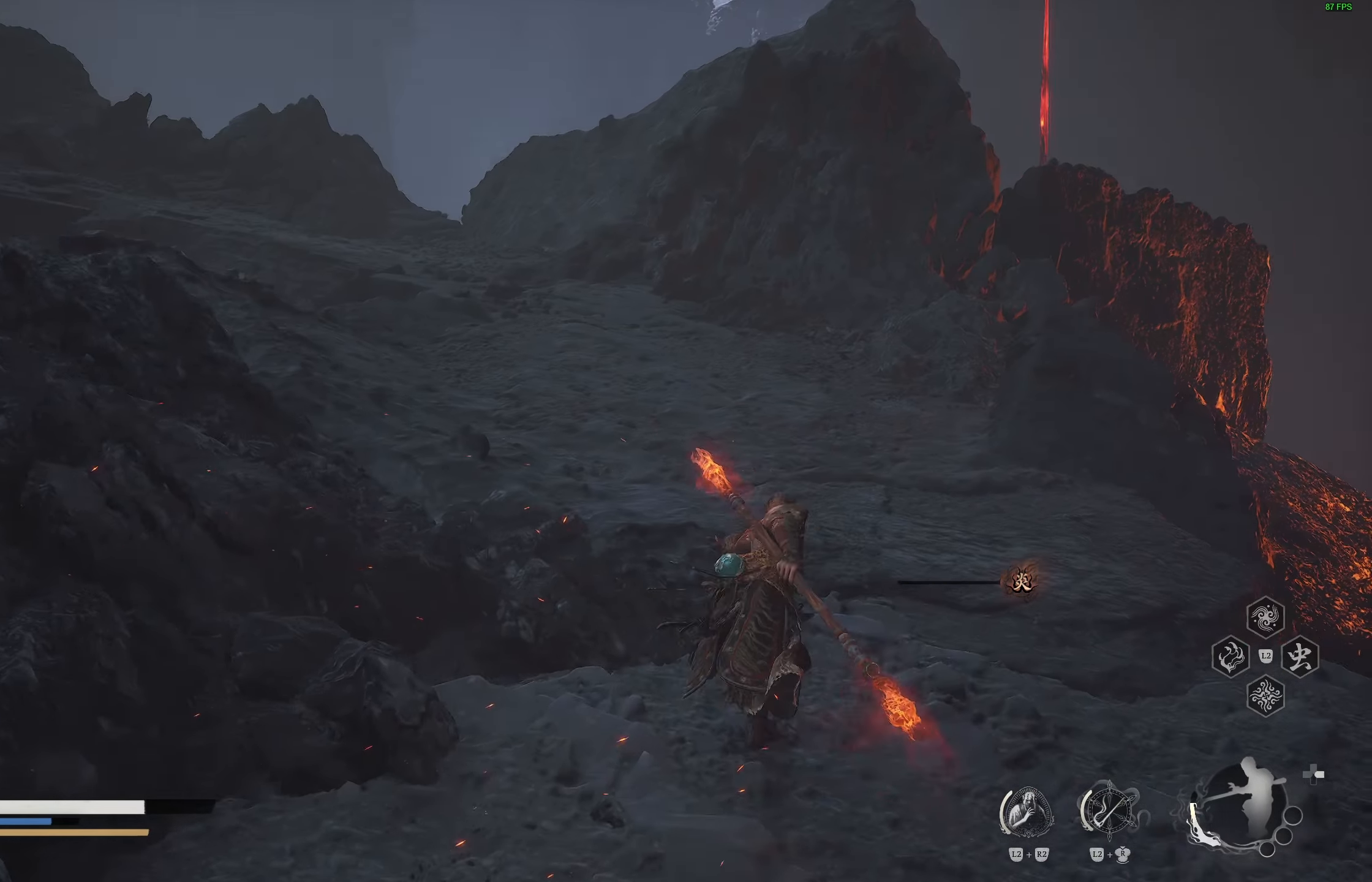
{"buttons": [], "left_stick": "up", "right_stick": "down-right", "events": [[317, "right_stick", "down-right"]]}
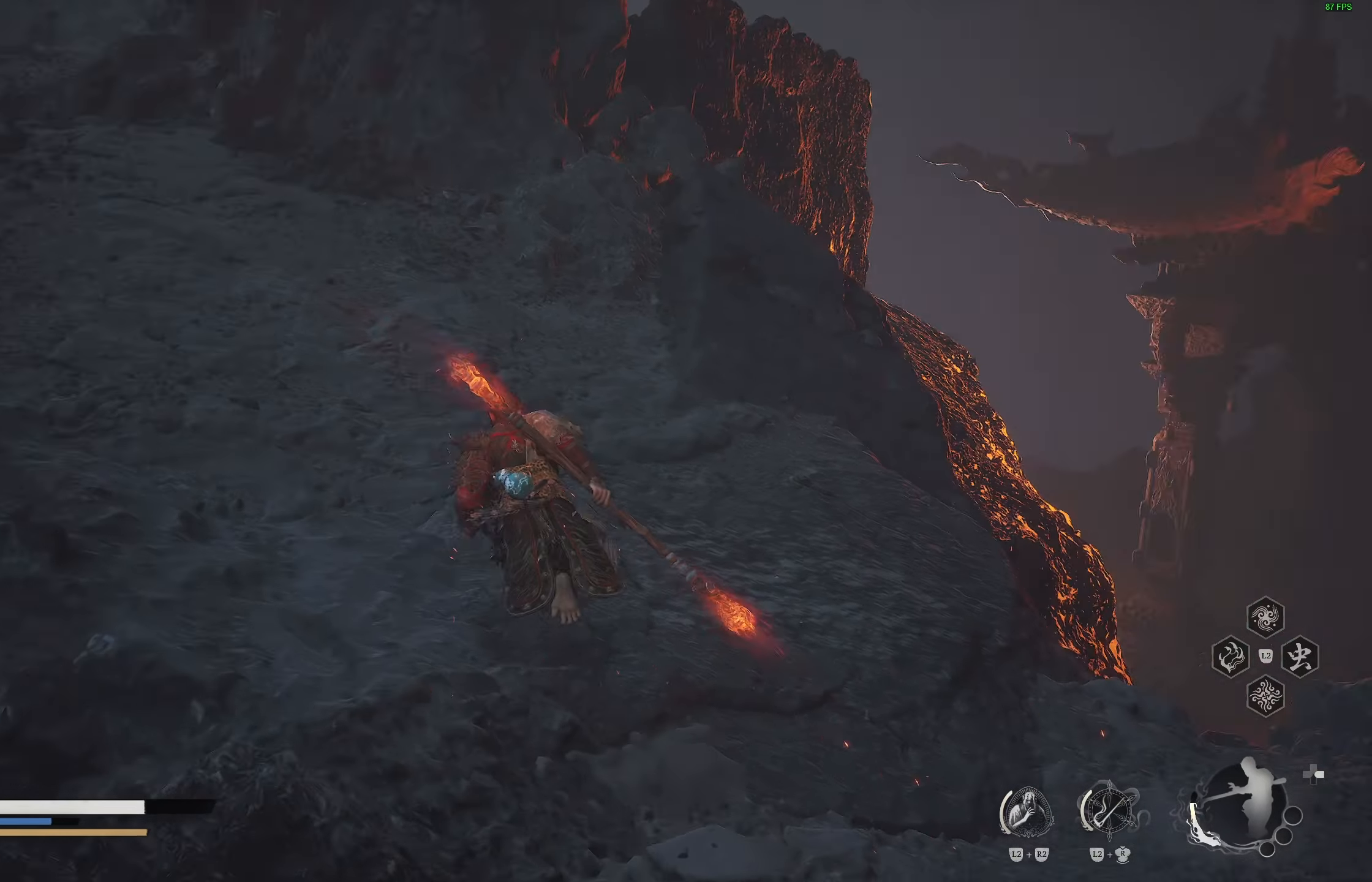
{"buttons": [], "left_stick": "center", "right_stick": "center", "events": [[33, "right_stick", "center"], [250, "right_stick", "down-right"], [417, "left_stick", "center"], [417, "right_stick", "center"]]}
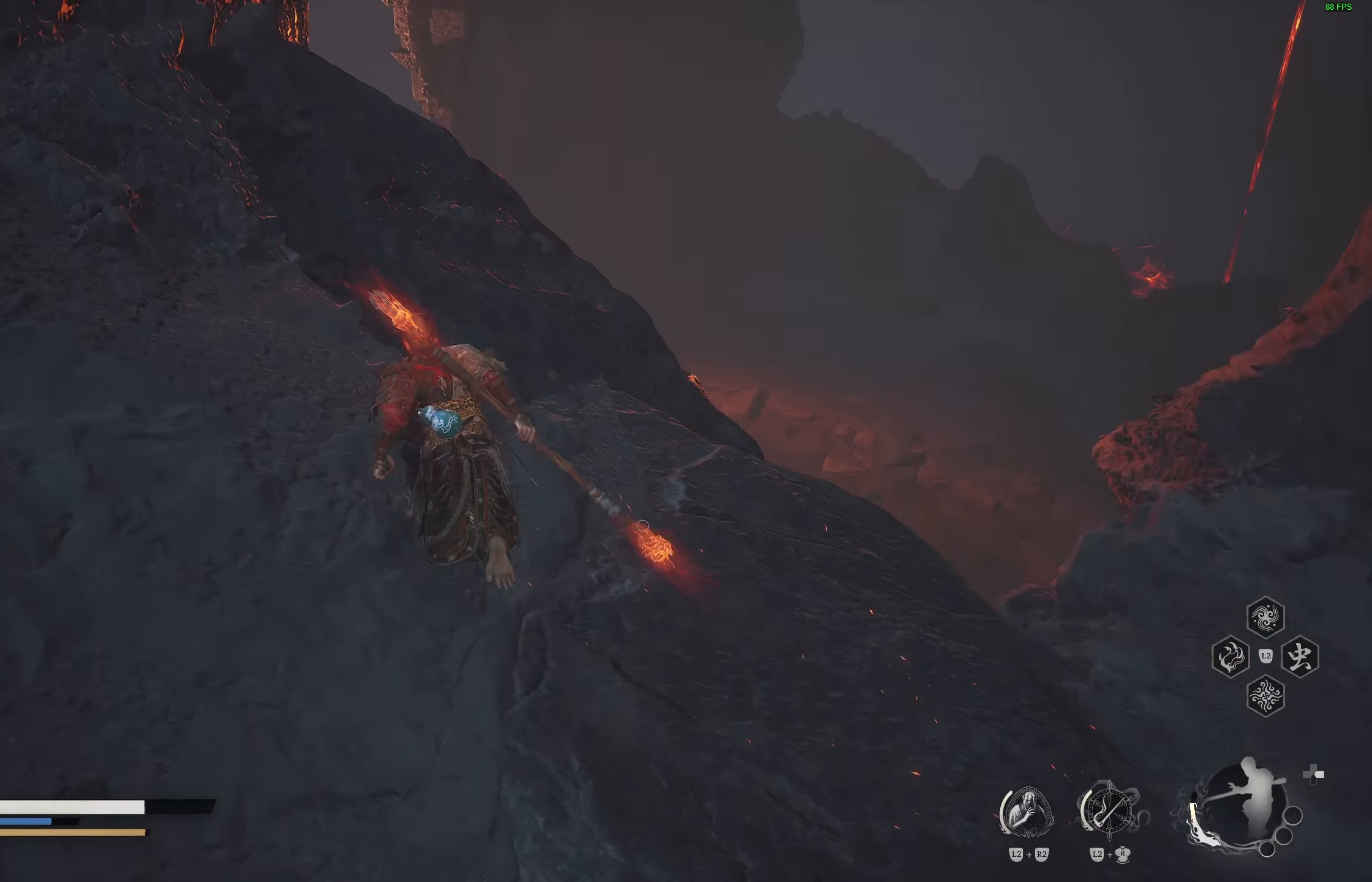
{"buttons": [], "left_stick": "center", "right_stick": "right", "events": [[417, "right_stick", "right"]]}
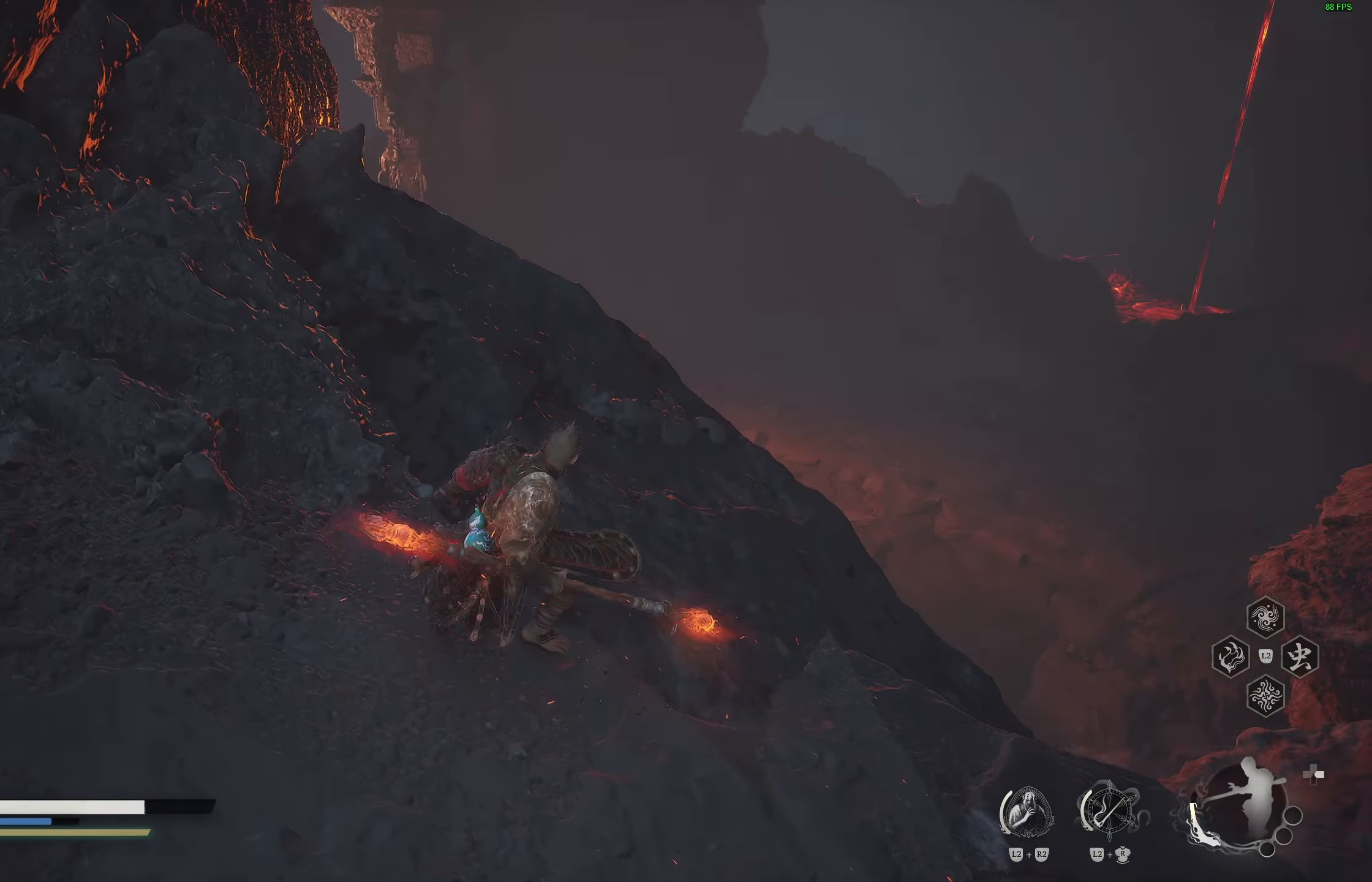
{"buttons": [], "left_stick": "center", "right_stick": "up-right", "events": [[100, "right_stick", "center"], [383, "right_stick", "up-right"]]}
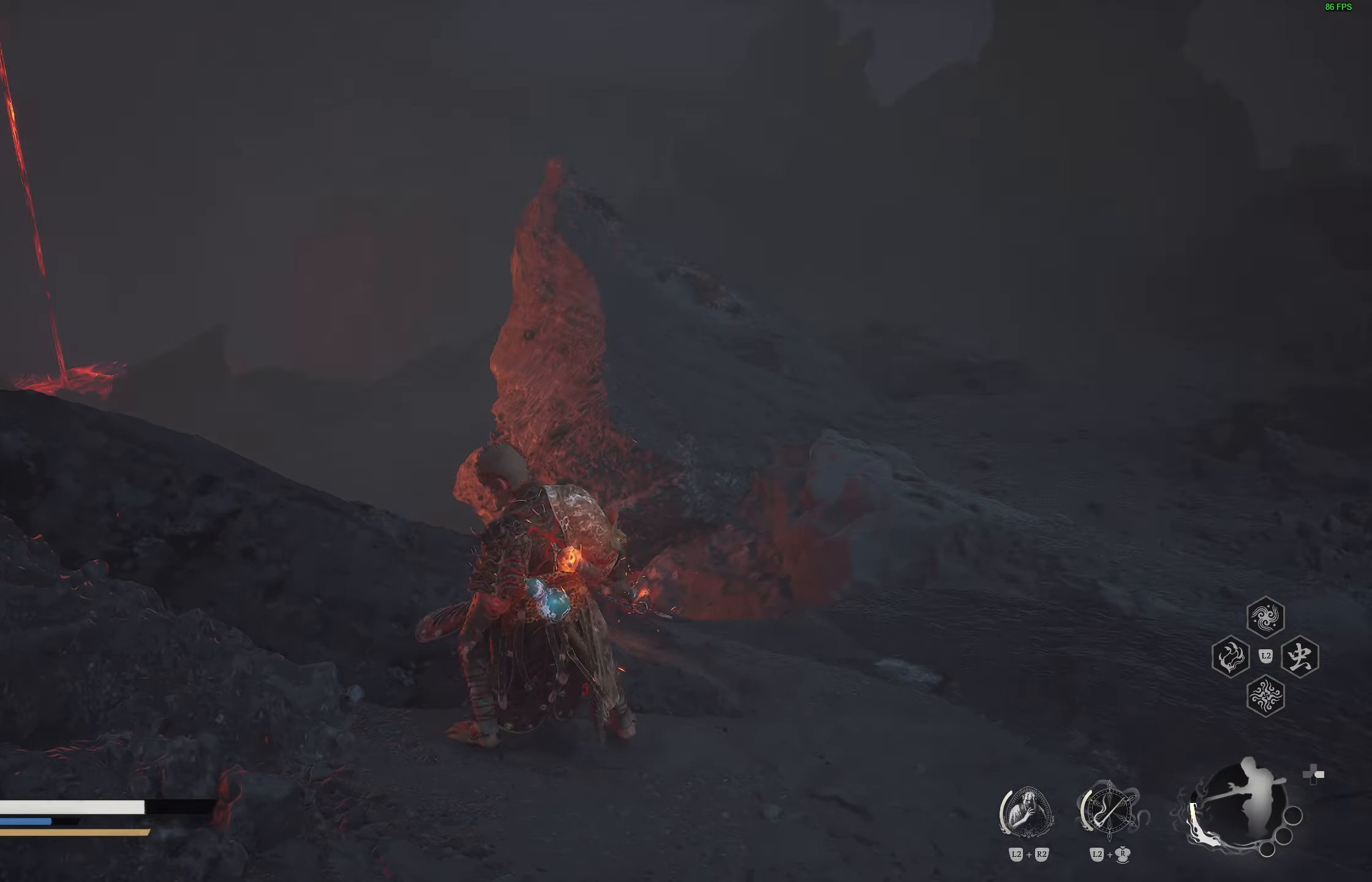
{"buttons": [], "left_stick": "up-right", "right_stick": "center", "events": [[67, "right_stick", "center"], [183, "left_stick", "right"], [383, "left_stick", "up-right"]]}
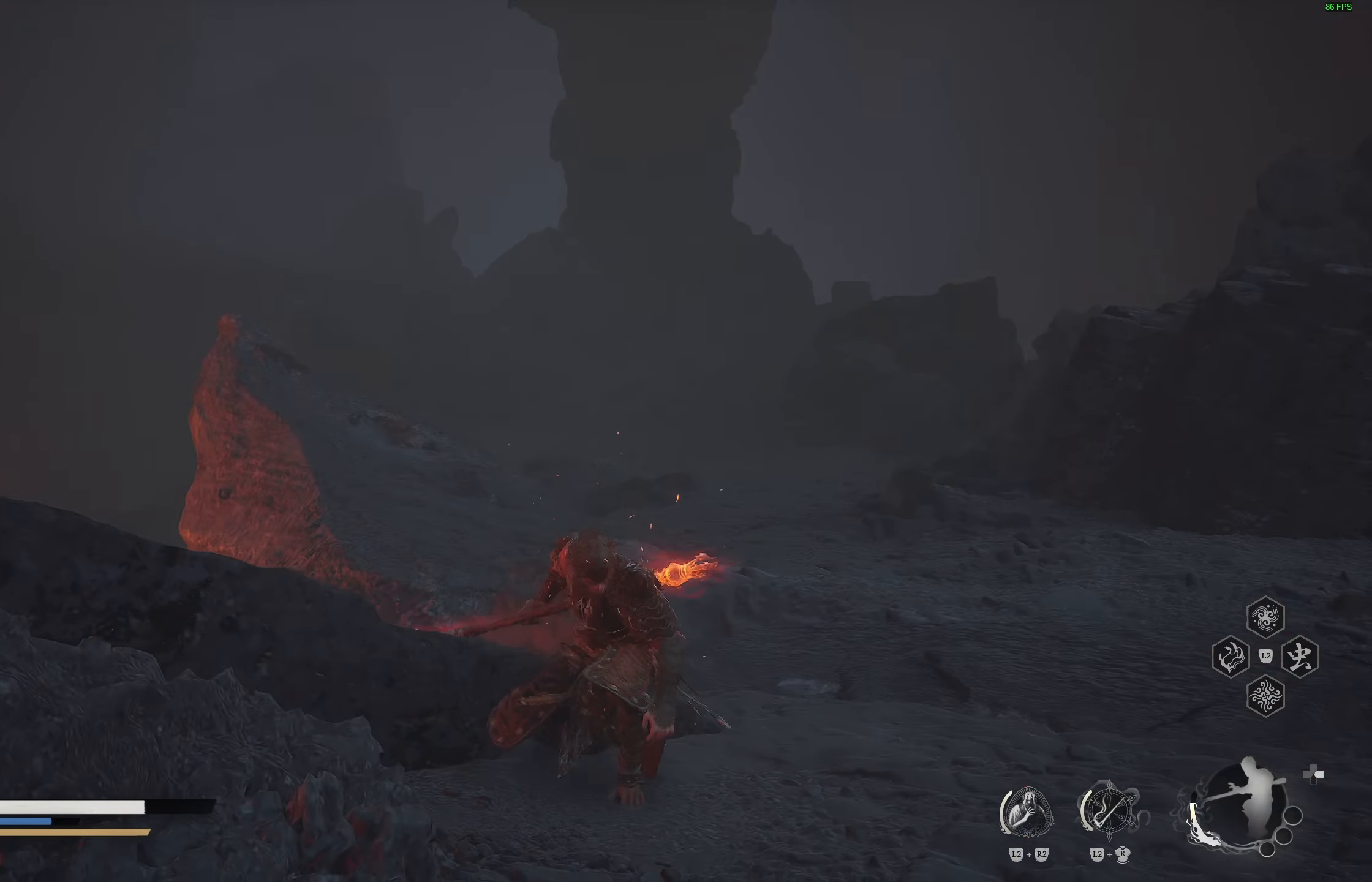
{"buttons": [], "left_stick": "up-right", "right_stick": "down-left", "events": [[100, "L3", "down"], [233, "L3", "up"], [450, "right_stick", "down-left"]]}
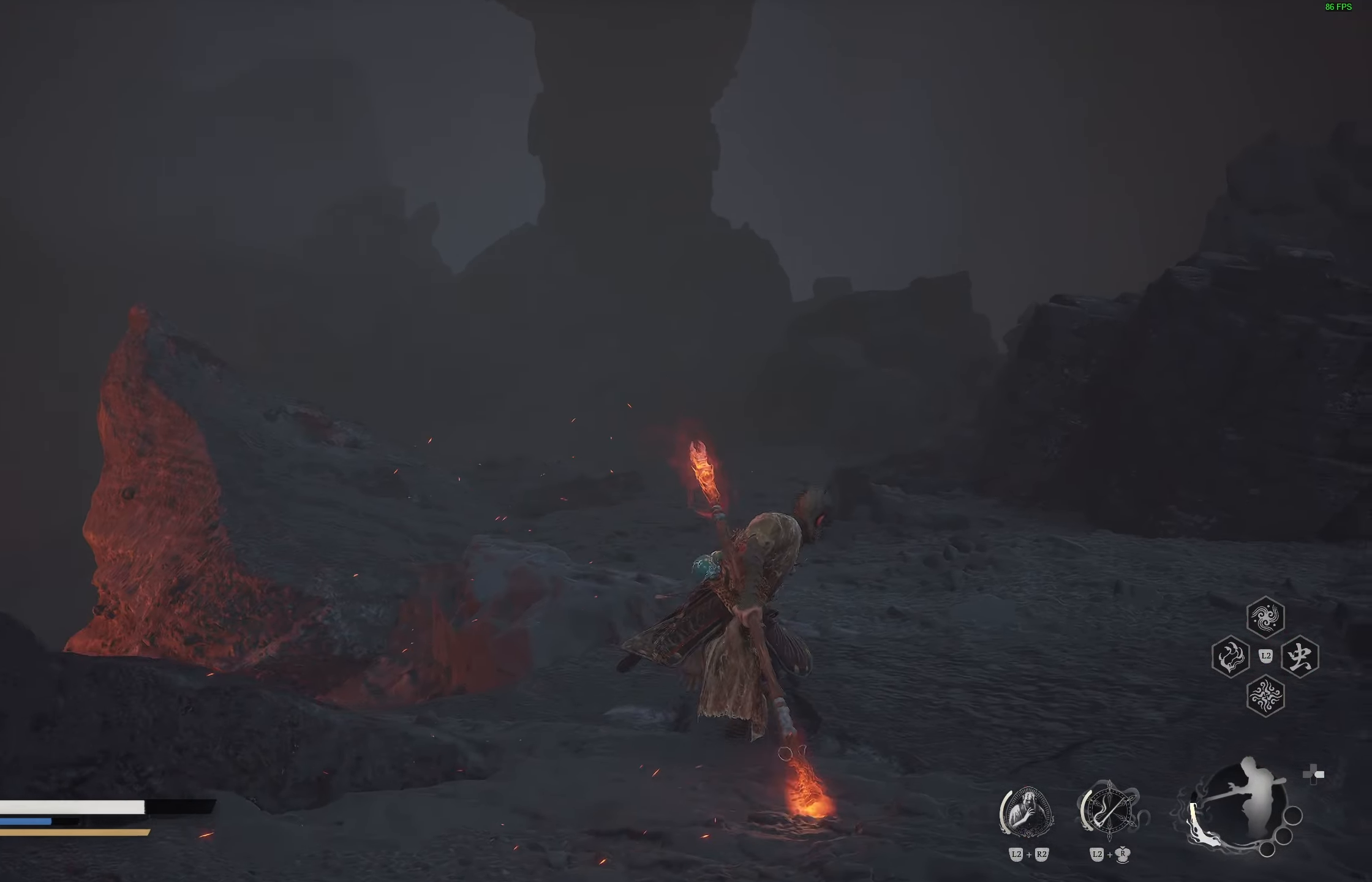
{"buttons": [], "left_stick": "up-right", "right_stick": "center", "events": [[83, "right_stick", "center"]]}
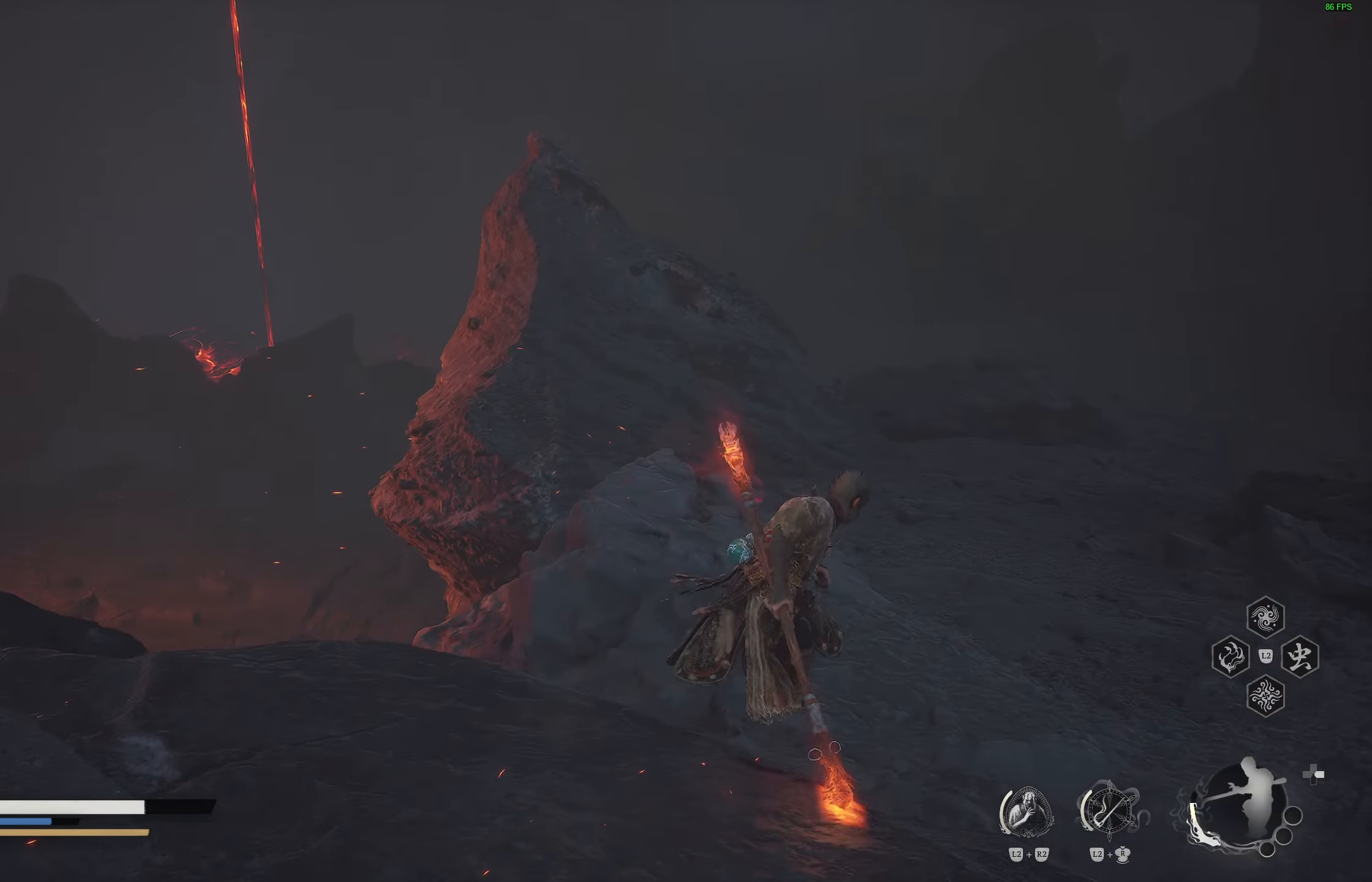
{"buttons": [], "left_stick": "up-right", "right_stick": "left", "events": [[33, "right_stick", "left"], [200, "right_stick", "center"], [400, "right_stick", "left"]]}
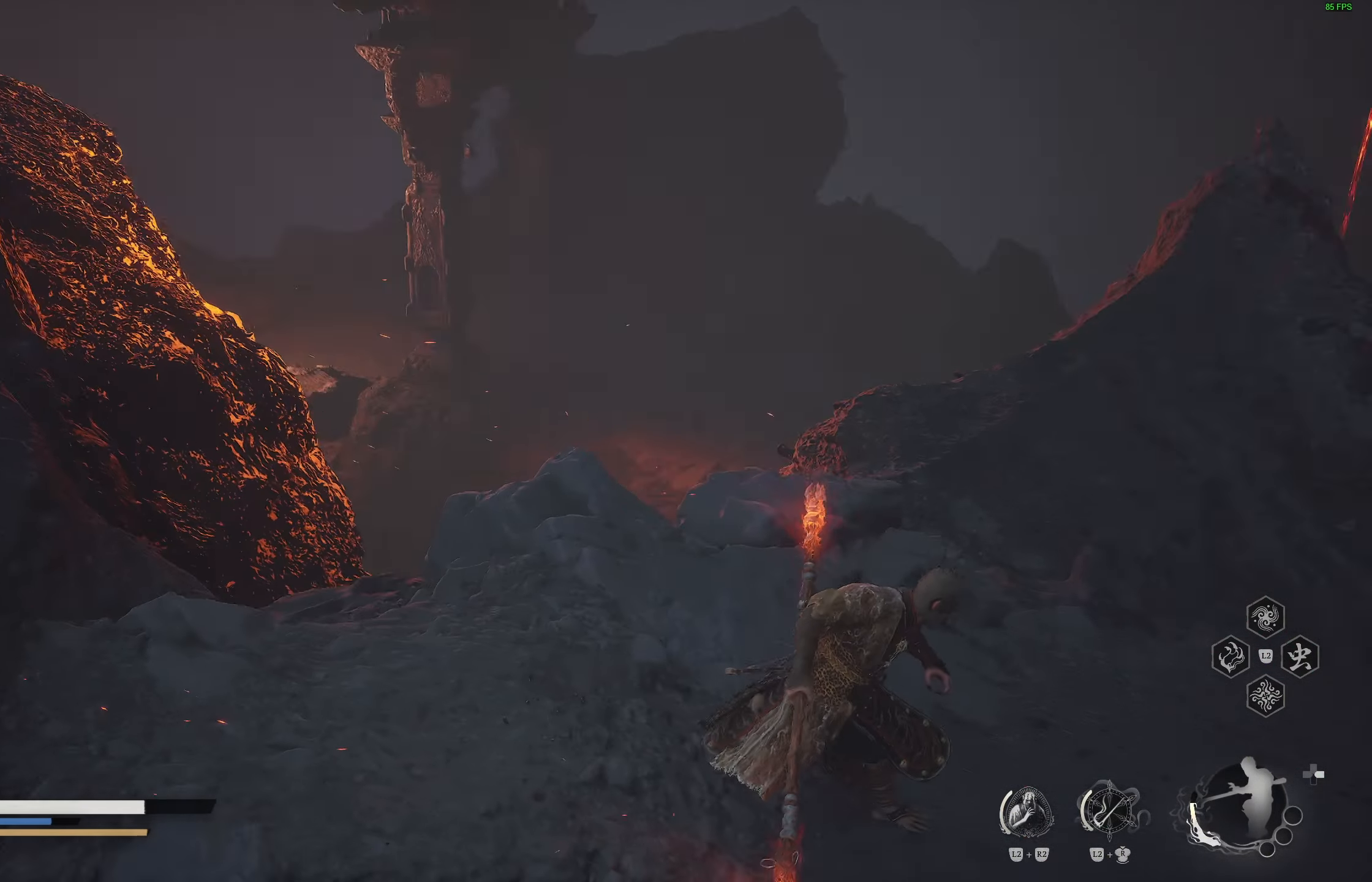
{"buttons": [], "left_stick": "up-right", "right_stick": "center", "events": [[50, "right_stick", "center"]]}
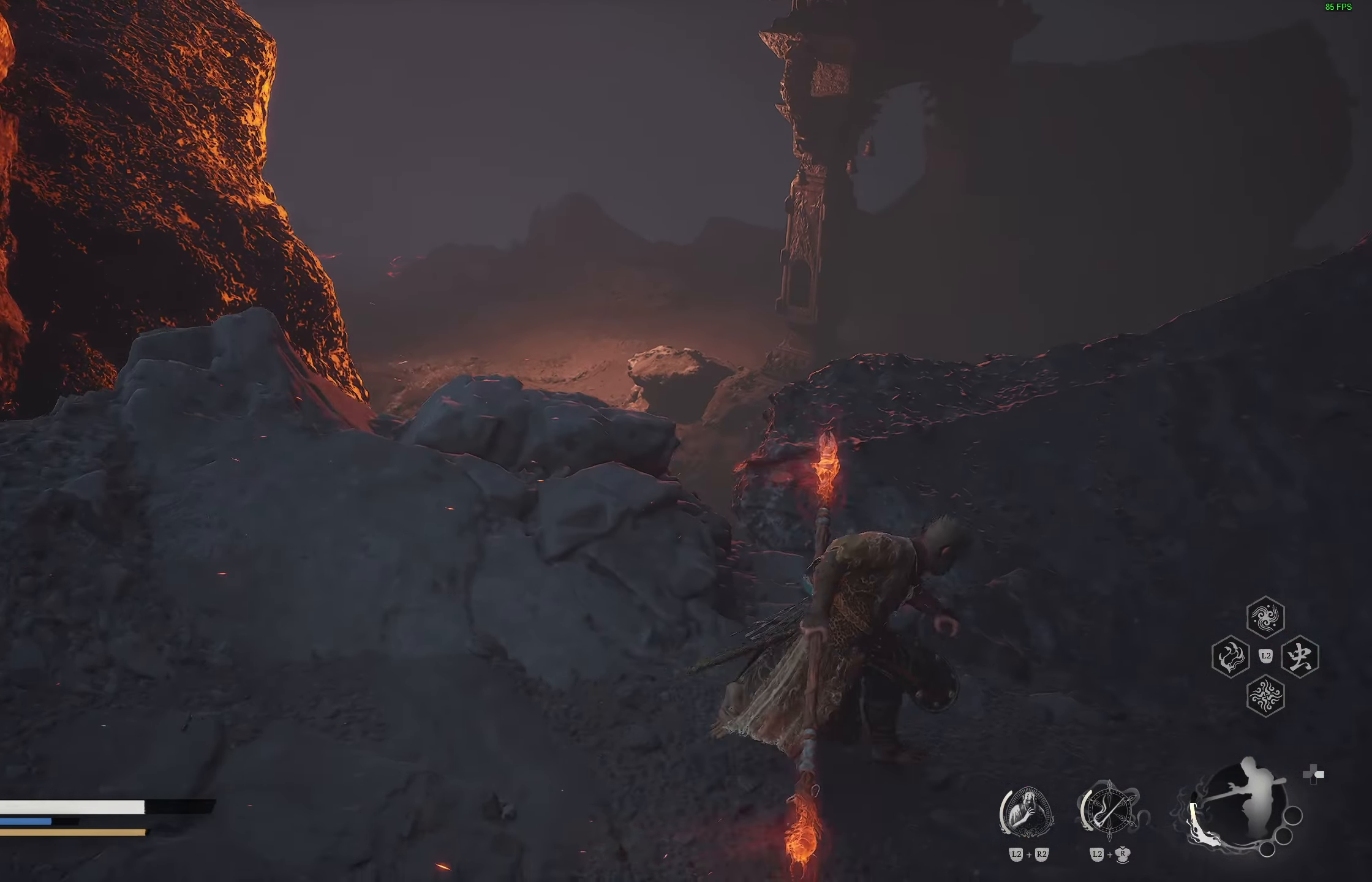
{"buttons": [], "left_stick": "up-right", "right_stick": "center", "events": []}
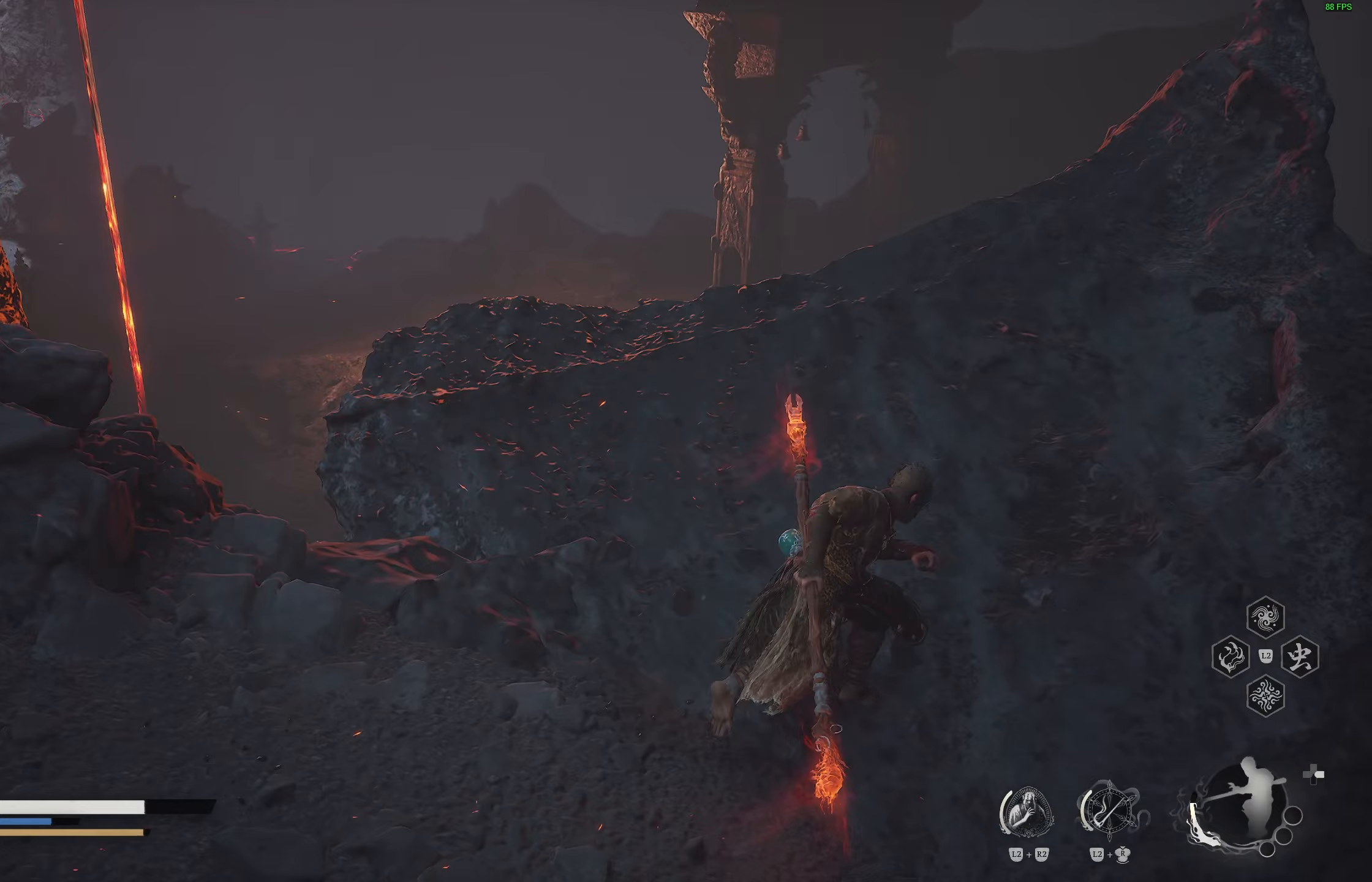
{"buttons": [], "left_stick": "center", "right_stick": "left", "events": [[350, "right_stick", "left"], [450, "left_stick", "center"]]}
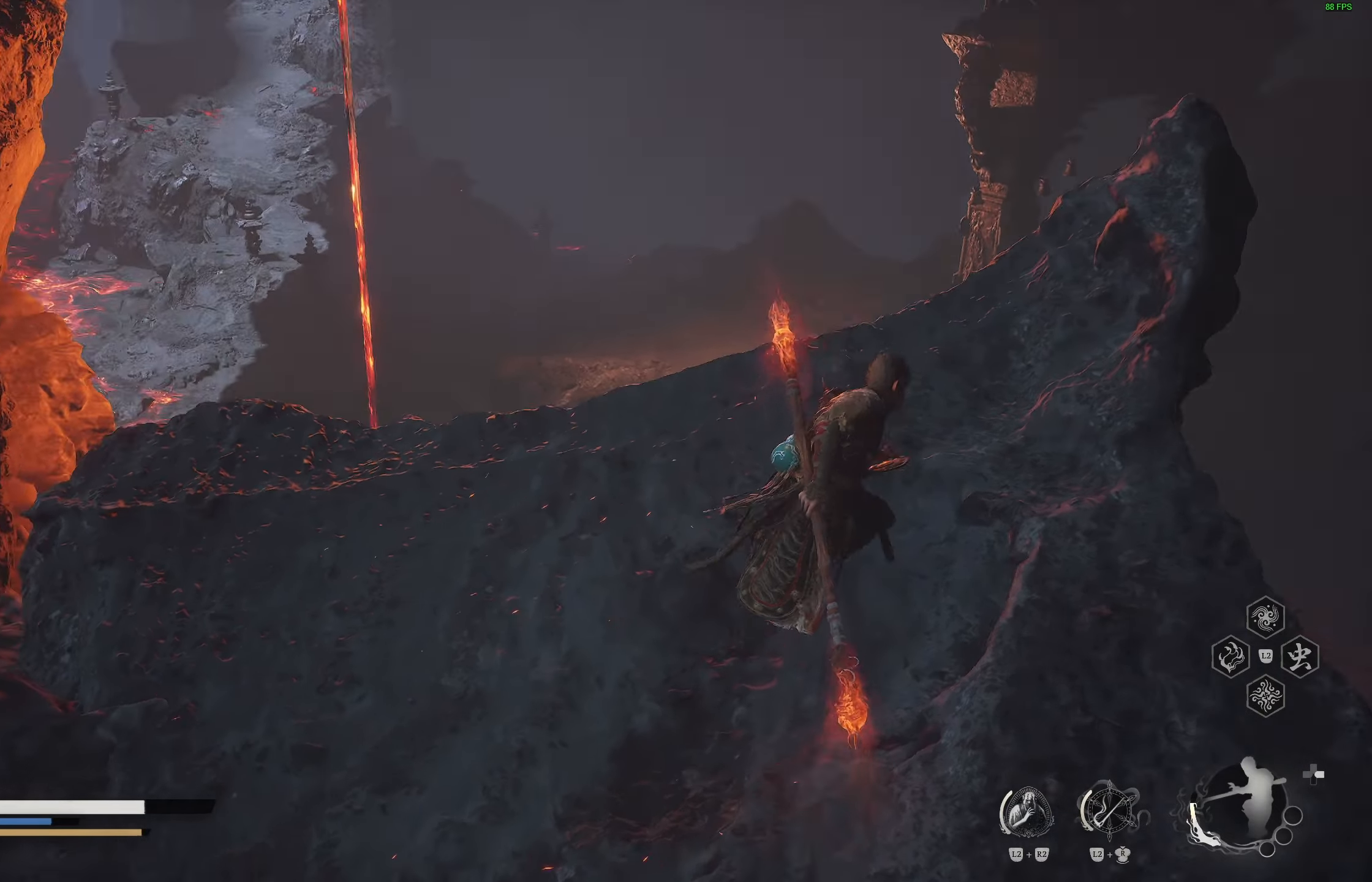
{"buttons": [], "left_stick": "center", "right_stick": "center", "events": [[17, "right_stick", "center"]]}
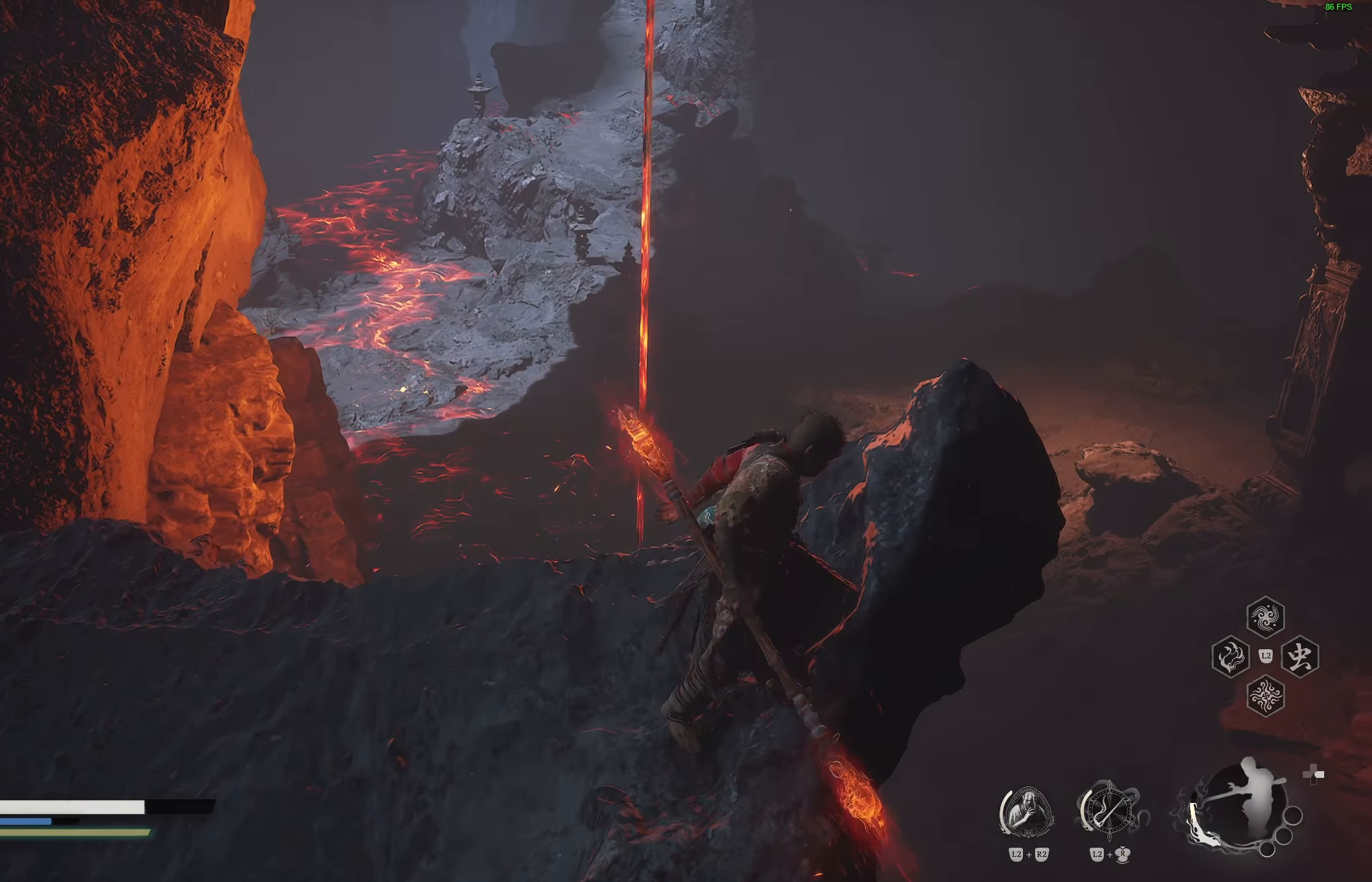
{"buttons": [], "left_stick": "center", "right_stick": "center", "events": [[233, "right_stick", "up-right"], [400, "right_stick", "center"]]}
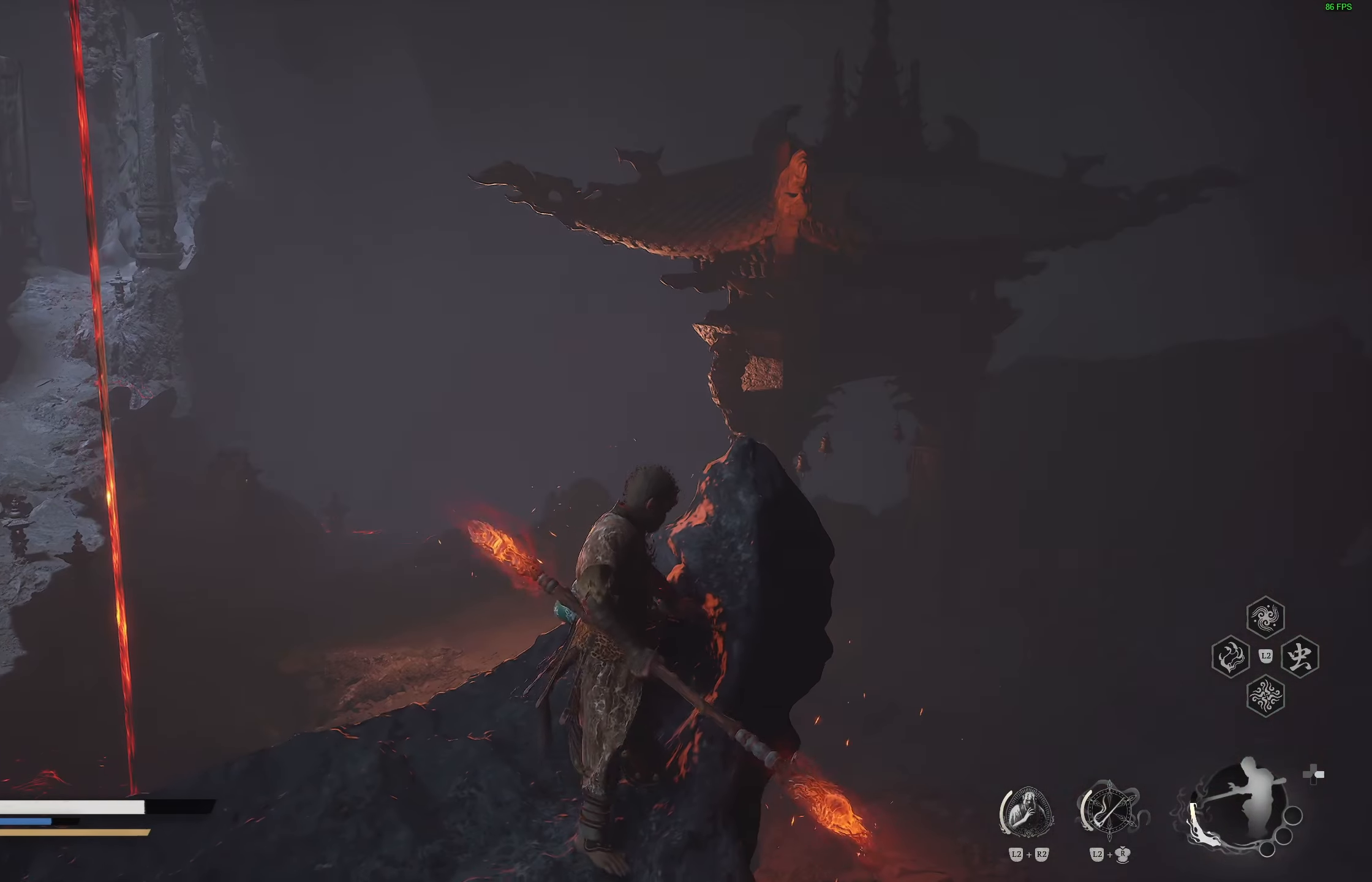
{"buttons": [], "left_stick": "center", "right_stick": "up-left", "events": [[367, "right_stick", "up-left"]]}
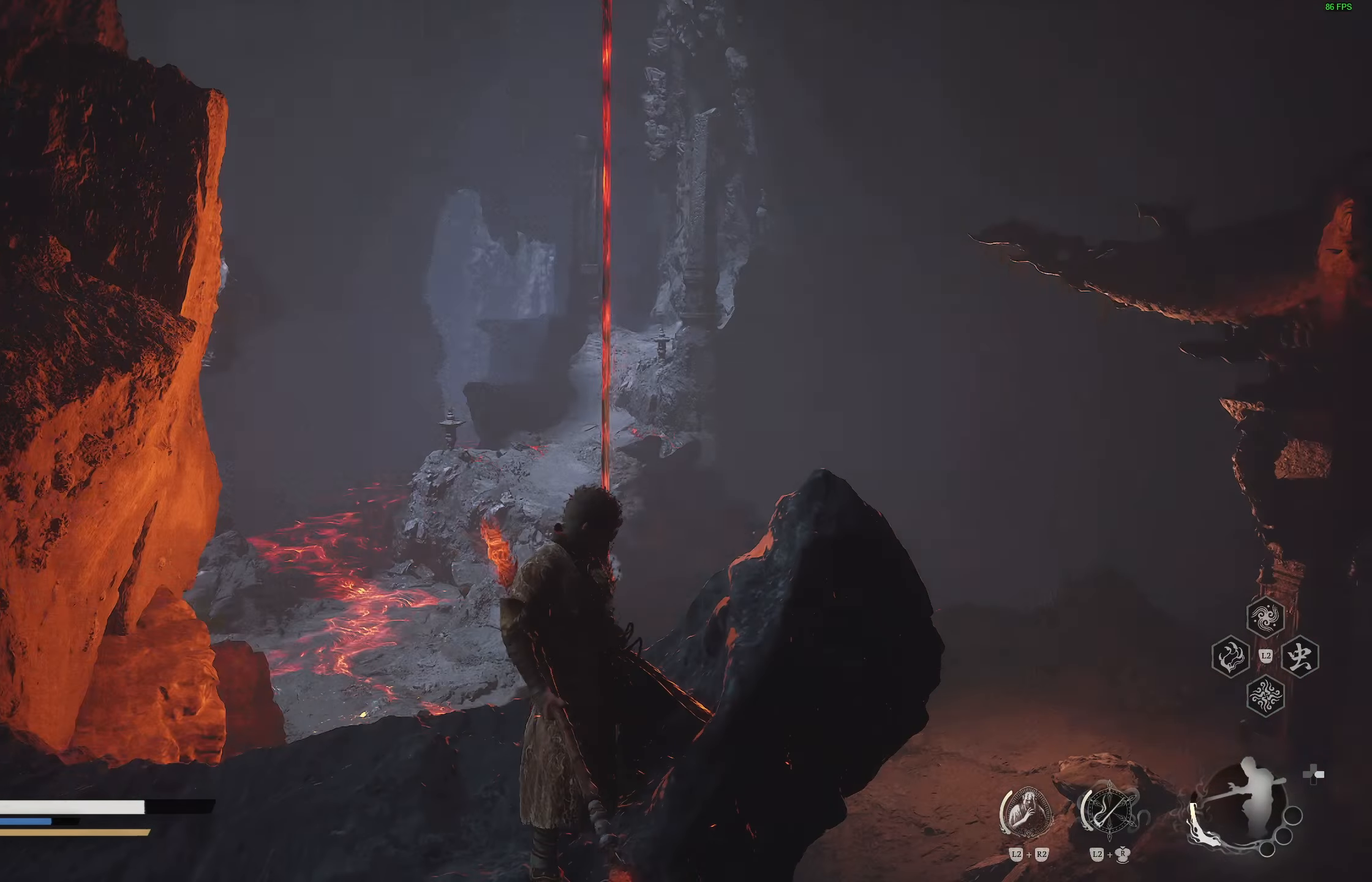
{"buttons": [], "left_stick": "up-left", "right_stick": "center", "events": [[133, "left_stick", "up-left"], [150, "right_stick", "center"], [250, "right_stick", "up"], [383, "right_stick", "center"]]}
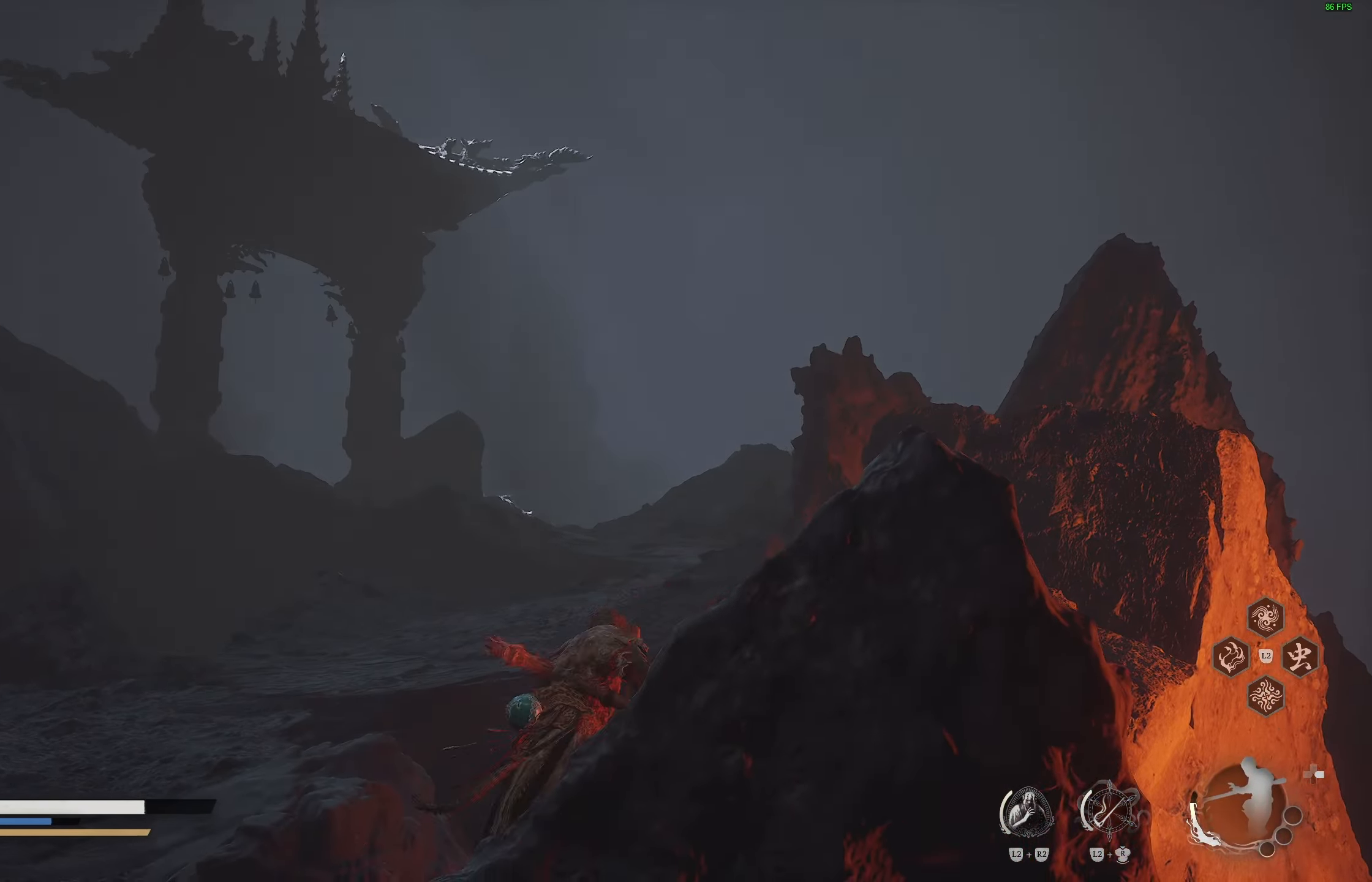
{"buttons": [], "left_stick": "up-left", "right_stick": "down", "events": [[33, "right_stick", "up-left"], [200, "right_stick", "center"], [300, "right_stick", "down-left"], [383, "right_stick", "down"]]}
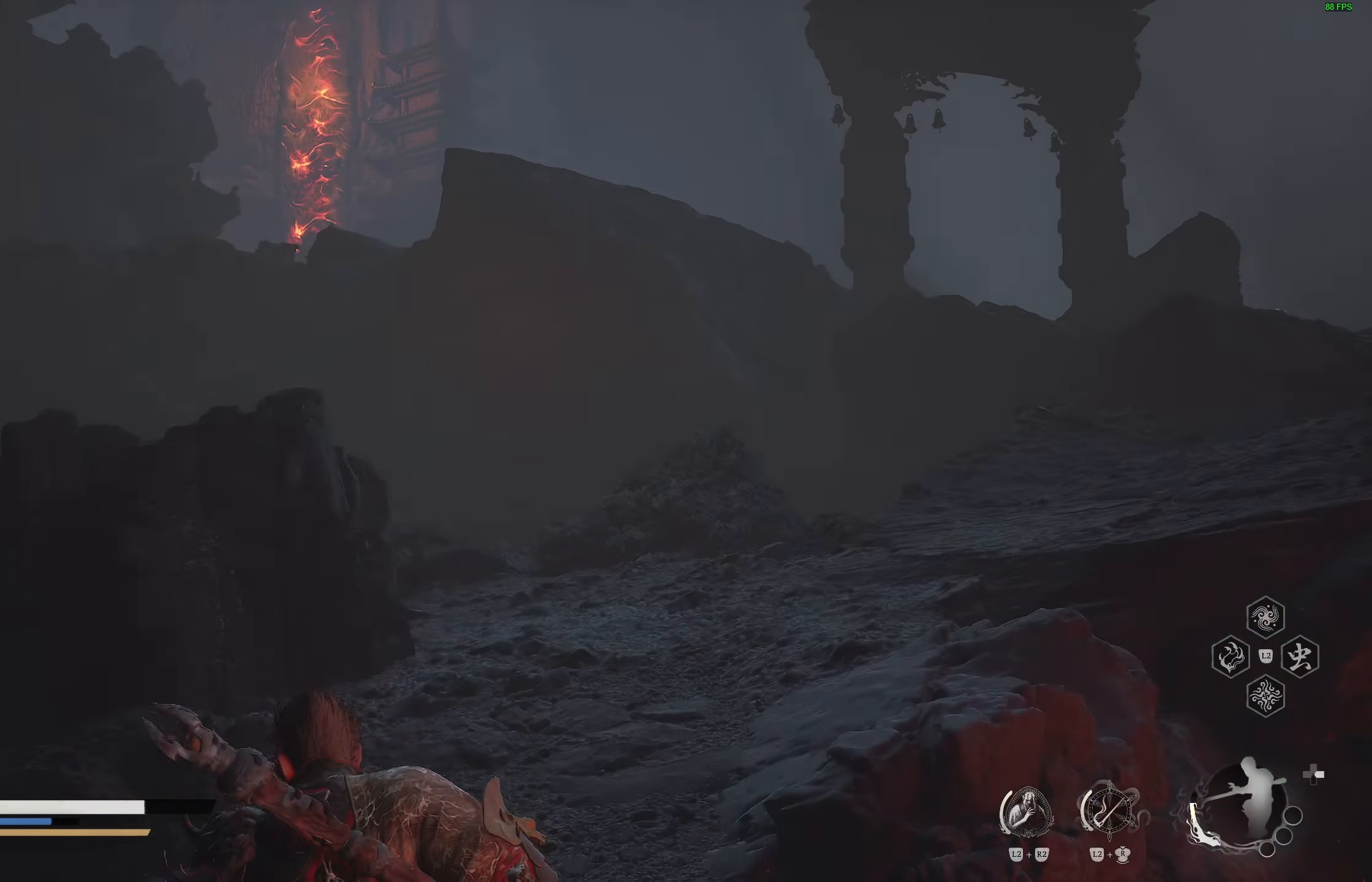
{"buttons": [], "left_stick": "up", "right_stick": "center", "events": [[33, "right_stick", "center"], [67, "left_stick", "up"], [333, "L3", "down"], [450, "L3", "up"]]}
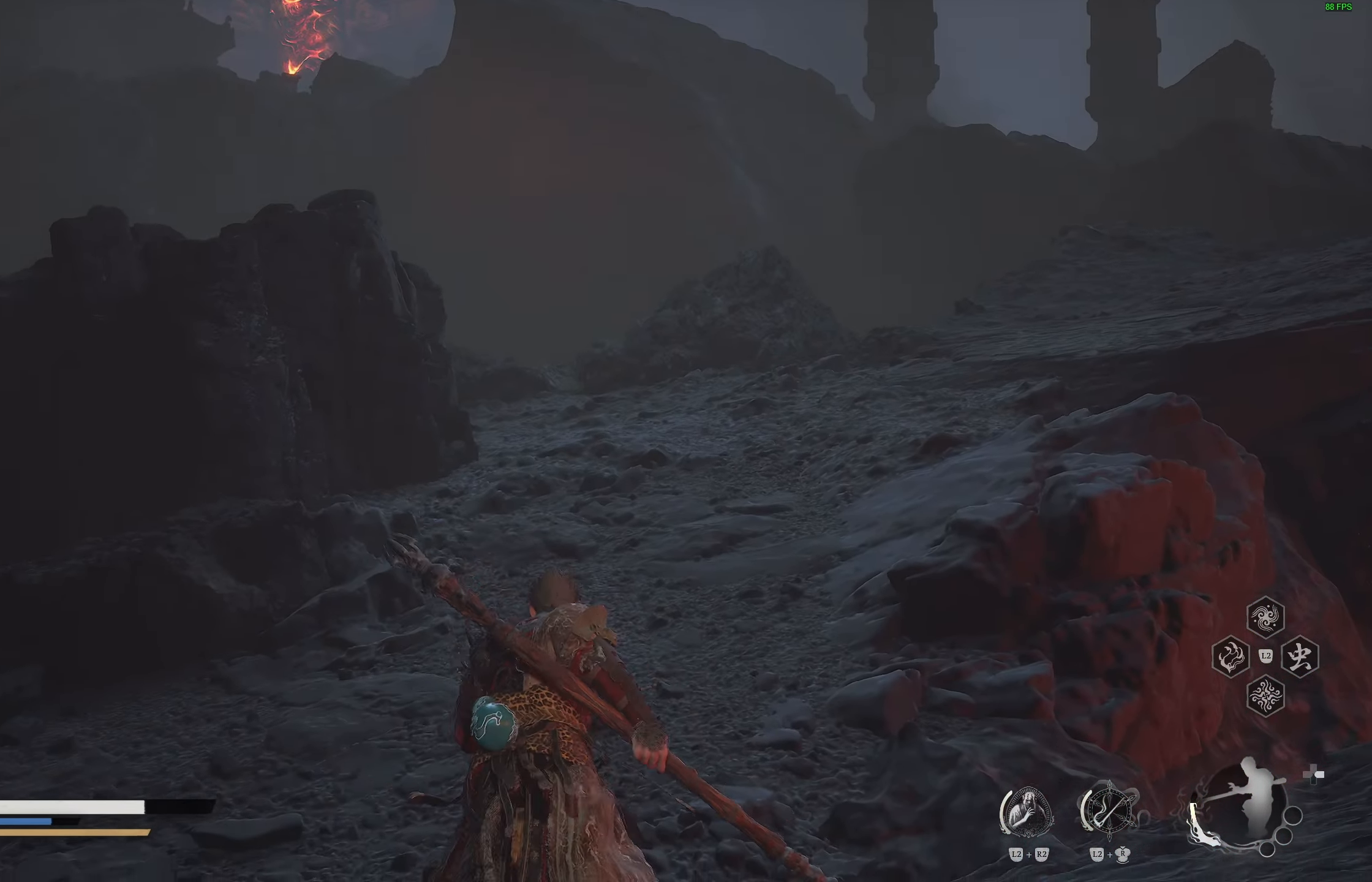
{"buttons": [], "left_stick": "up", "right_stick": "center", "events": [[50, "right_stick", "up-right"], [183, "right_stick", "center"]]}
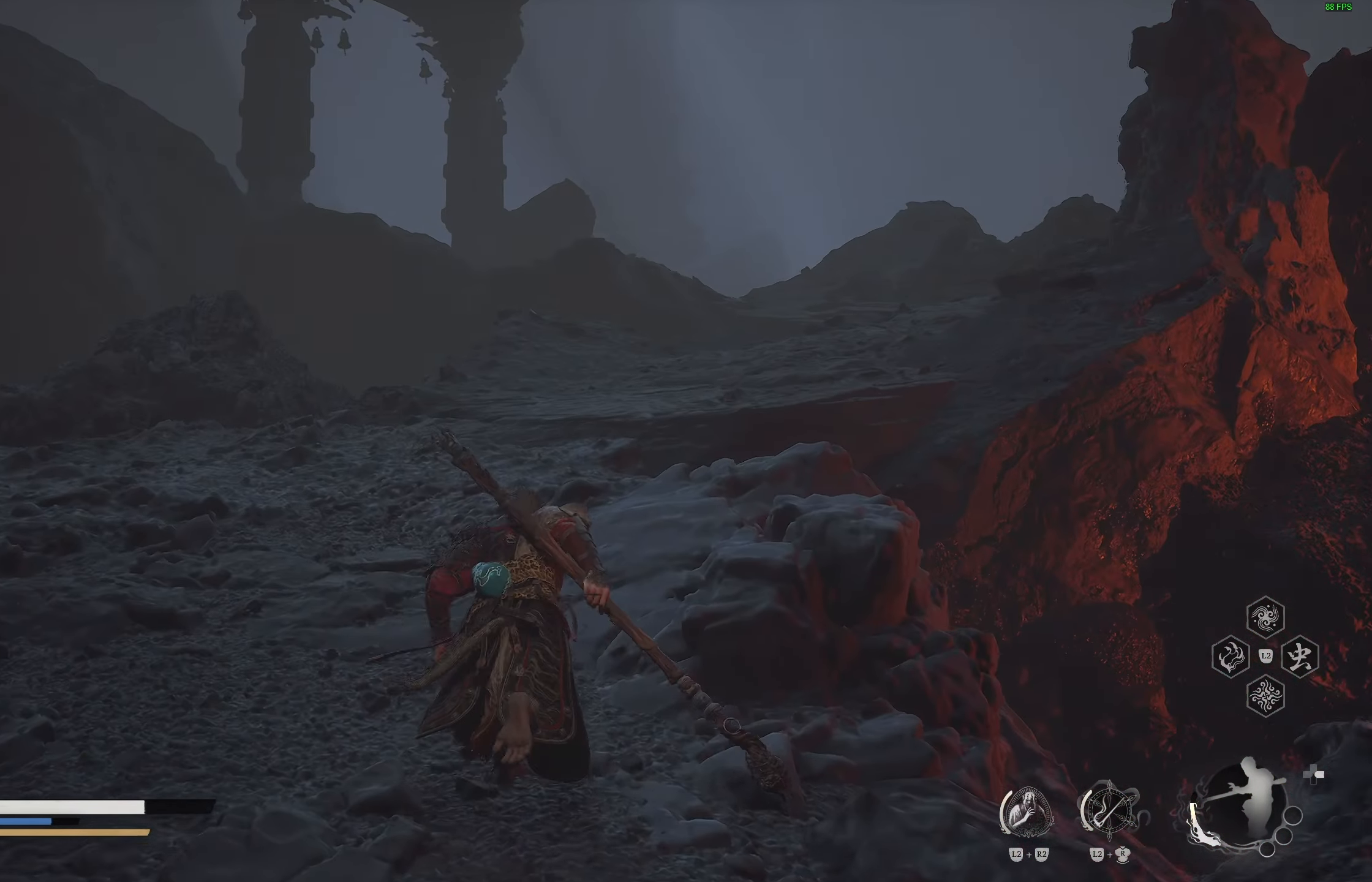
{"buttons": [], "left_stick": "up", "right_stick": "center", "events": []}